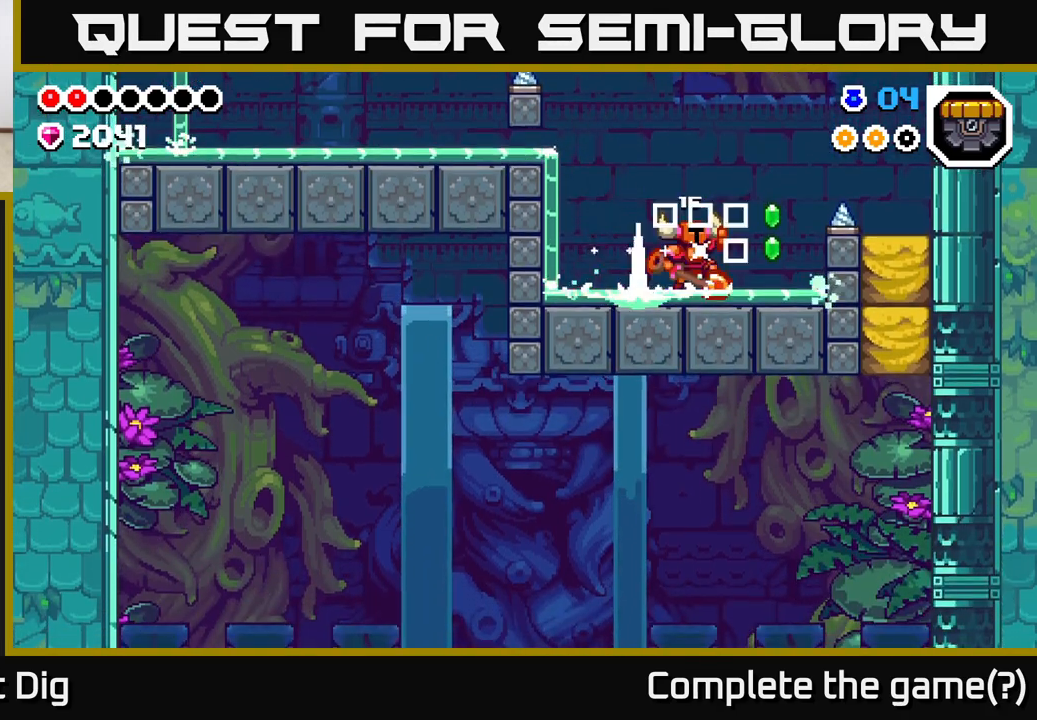
Gameplay with a controller (Xbox layout); each line is a JSON object with the inputs held at the frame after it. "events" lists button and stick changes between this image and that frame as [ms after this image, input, new state], when the widget could be followed in between.
{"buttons": [], "left_stick": "center", "right_stick": "center", "events": [[67, "A", "up"], [250, "left_stick", "up-left"], [350, "left_stick", "center"]]}
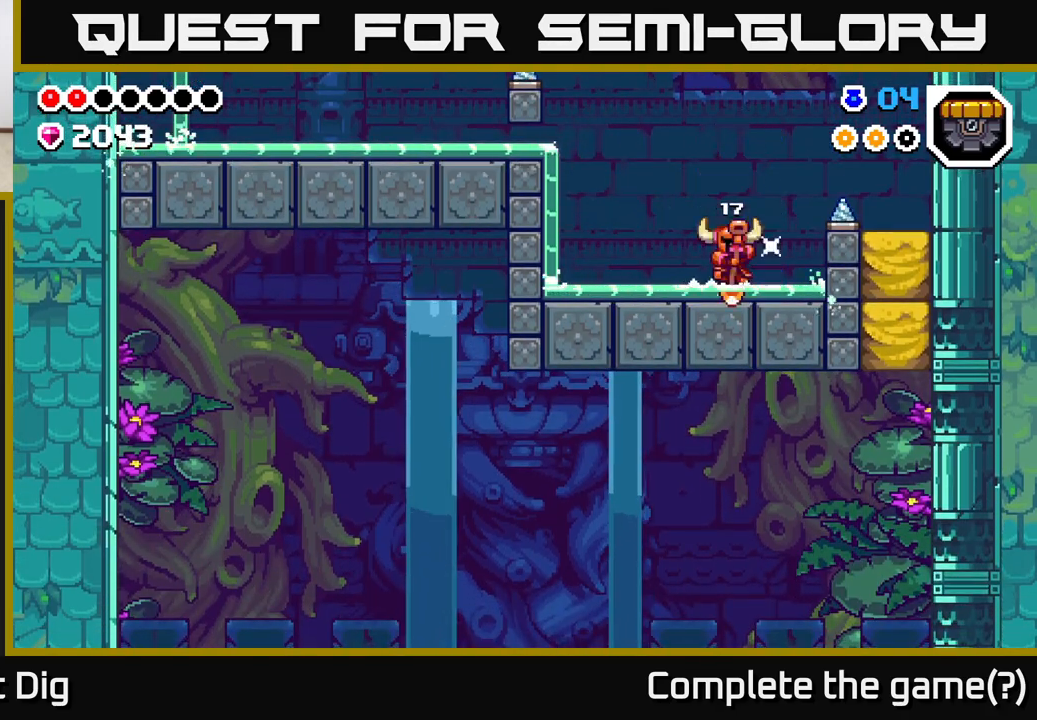
{"buttons": [], "left_stick": "right", "right_stick": "center", "events": [[83, "A", "down"], [117, "left_stick", "left"], [383, "A", "up"], [383, "left_stick", "center"], [467, "left_stick", "right"]]}
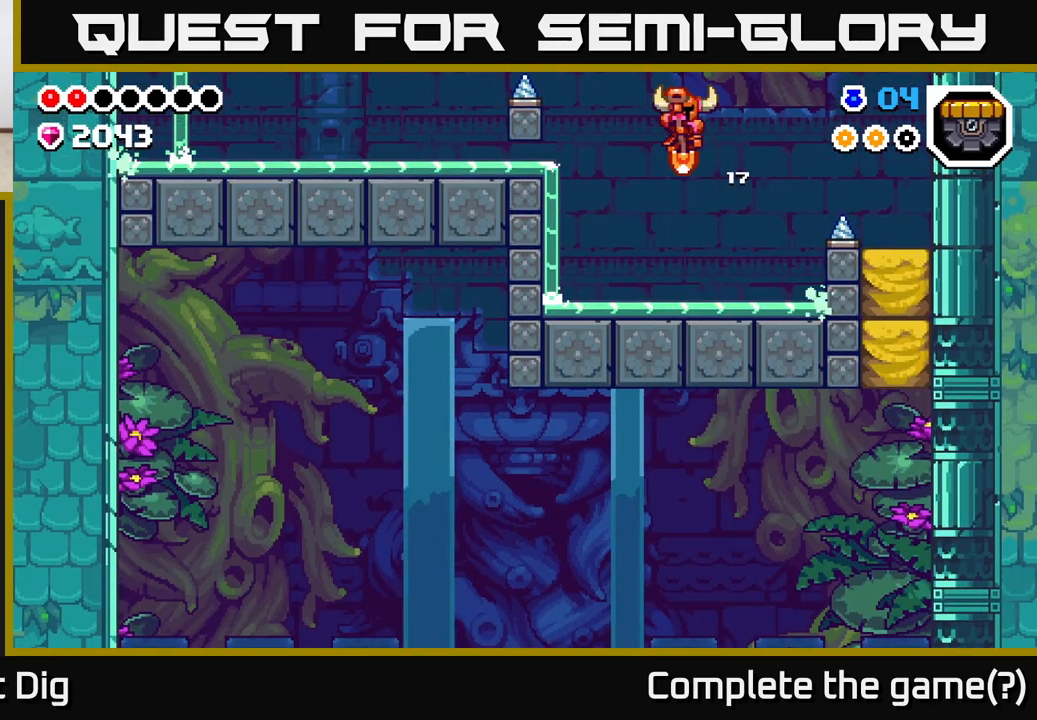
{"buttons": ["A"], "left_stick": "center", "right_stick": "center", "events": [[100, "left_stick", "center"], [183, "left_stick", "left"], [300, "left_stick", "center"], [350, "A", "down"]]}
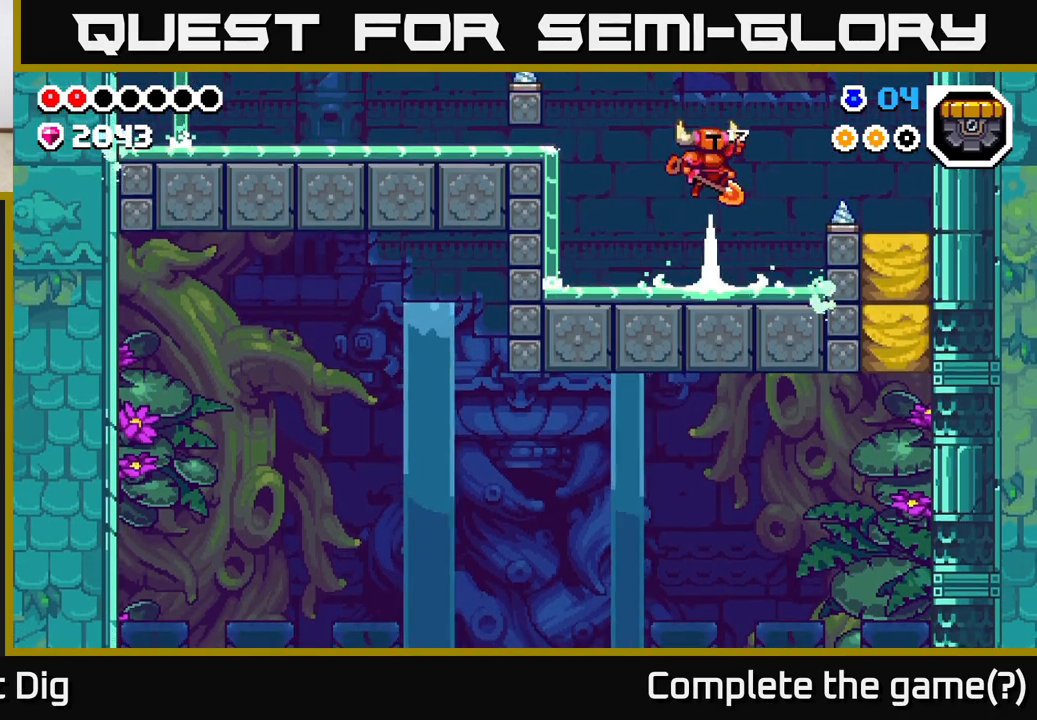
{"buttons": [], "left_stick": "right", "right_stick": "center", "events": [[283, "A", "up"], [467, "left_stick", "right"]]}
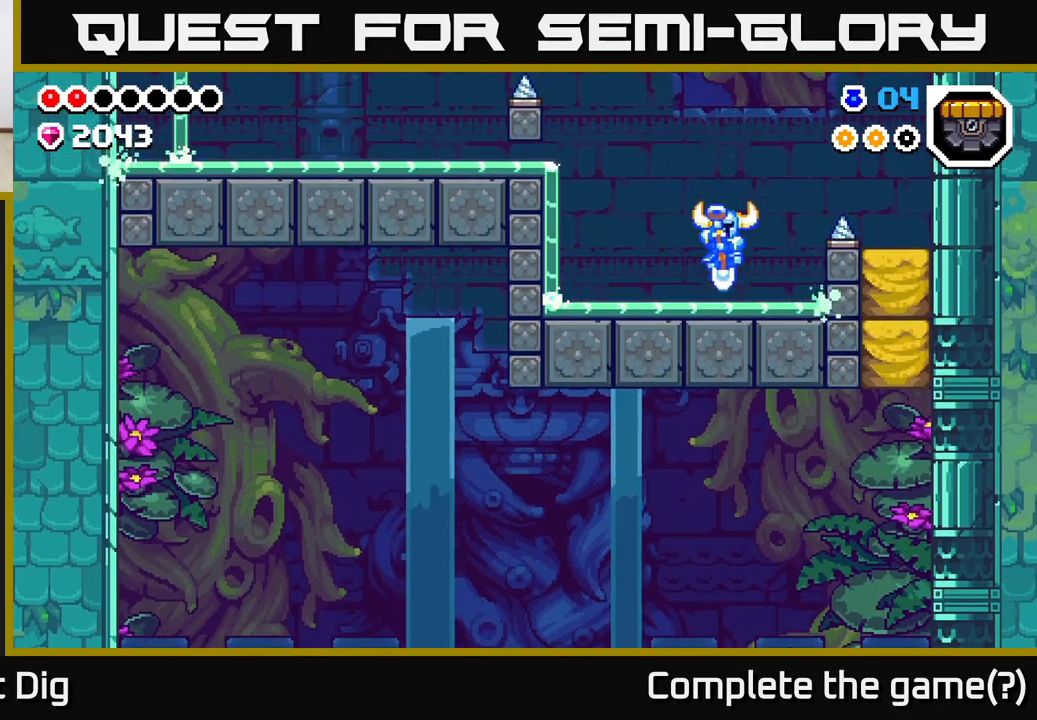
{"buttons": ["A"], "left_stick": "right", "right_stick": "center", "events": [[117, "A", "down"]]}
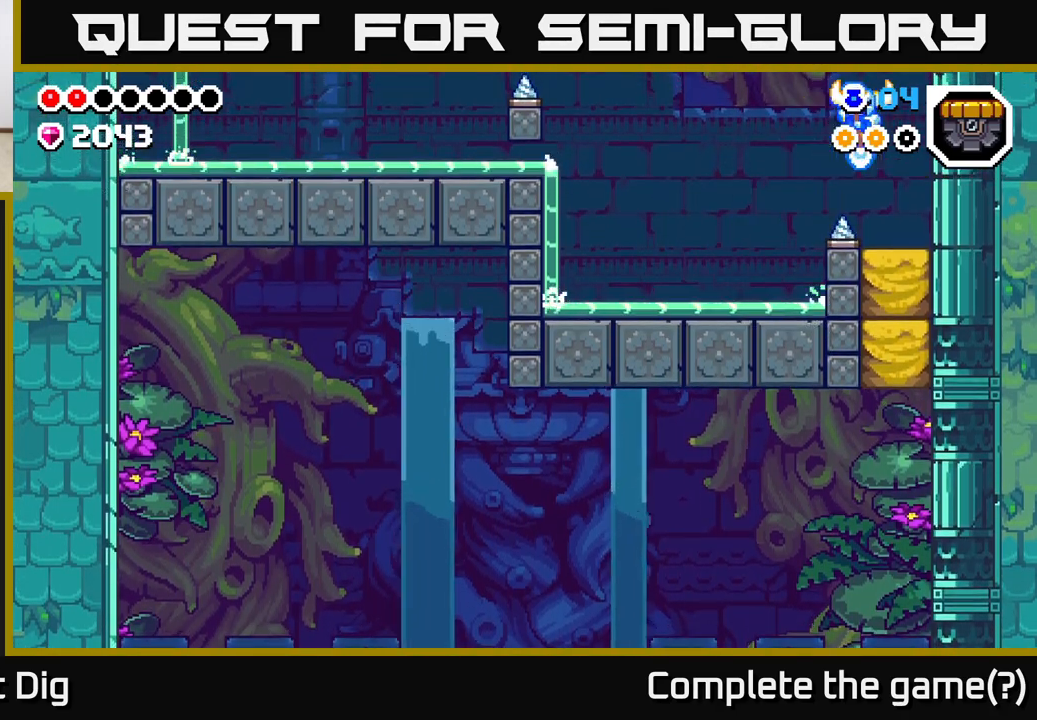
{"buttons": ["A"], "left_stick": "left", "right_stick": "center", "events": [[233, "left_stick", "left"]]}
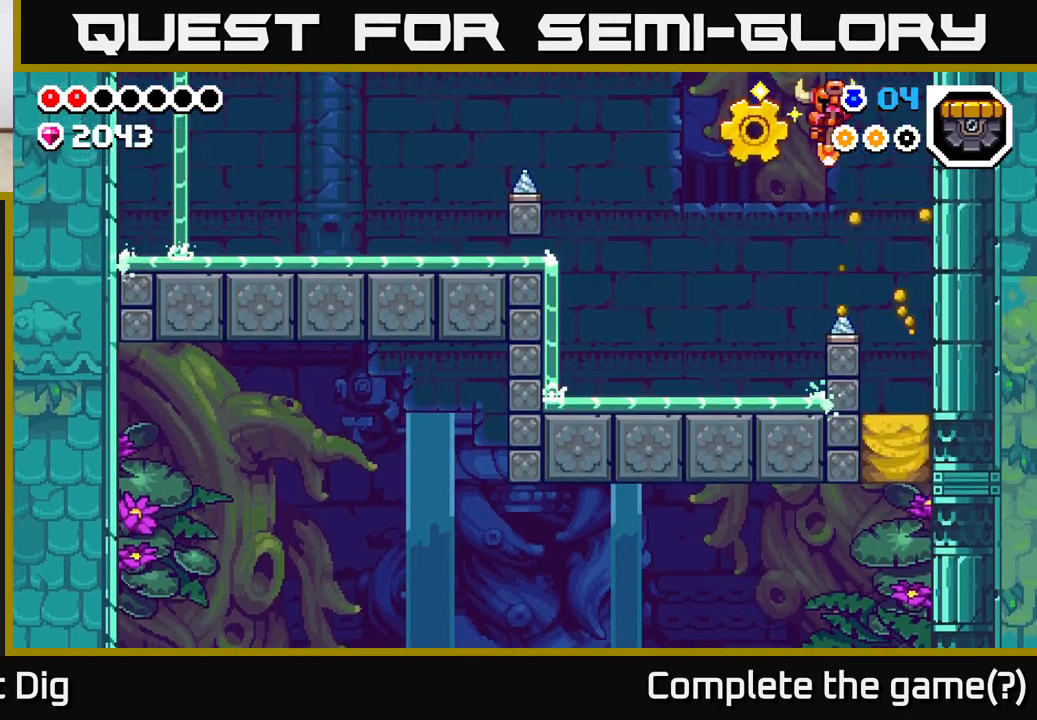
{"buttons": [], "left_stick": "center", "right_stick": "center", "events": [[383, "A", "up"], [500, "left_stick", "center"]]}
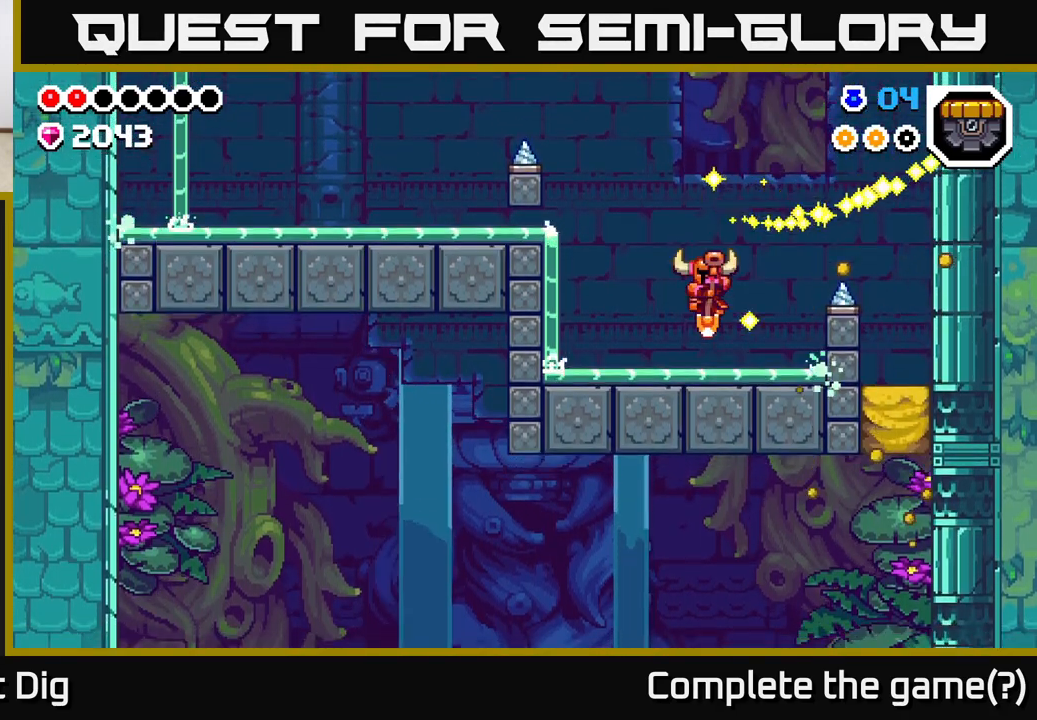
{"buttons": ["A"], "left_stick": "right", "right_stick": "center", "events": [[33, "left_stick", "right"], [167, "A", "down"]]}
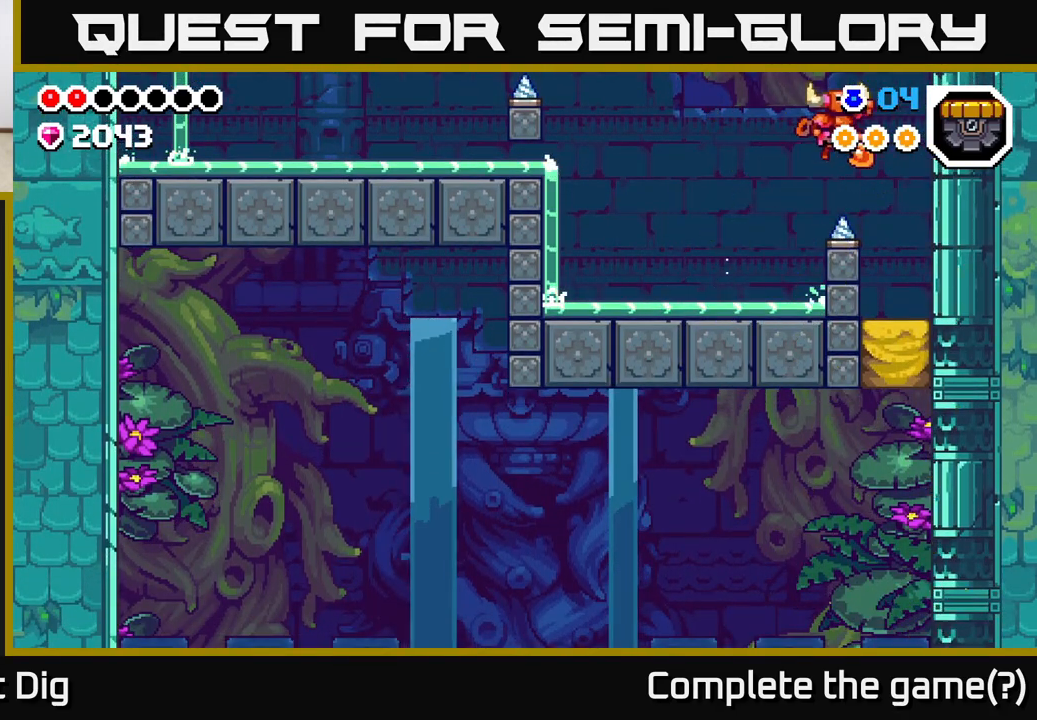
{"buttons": [], "left_stick": "center", "right_stick": "center", "events": [[267, "A", "up"], [367, "left_stick", "center"]]}
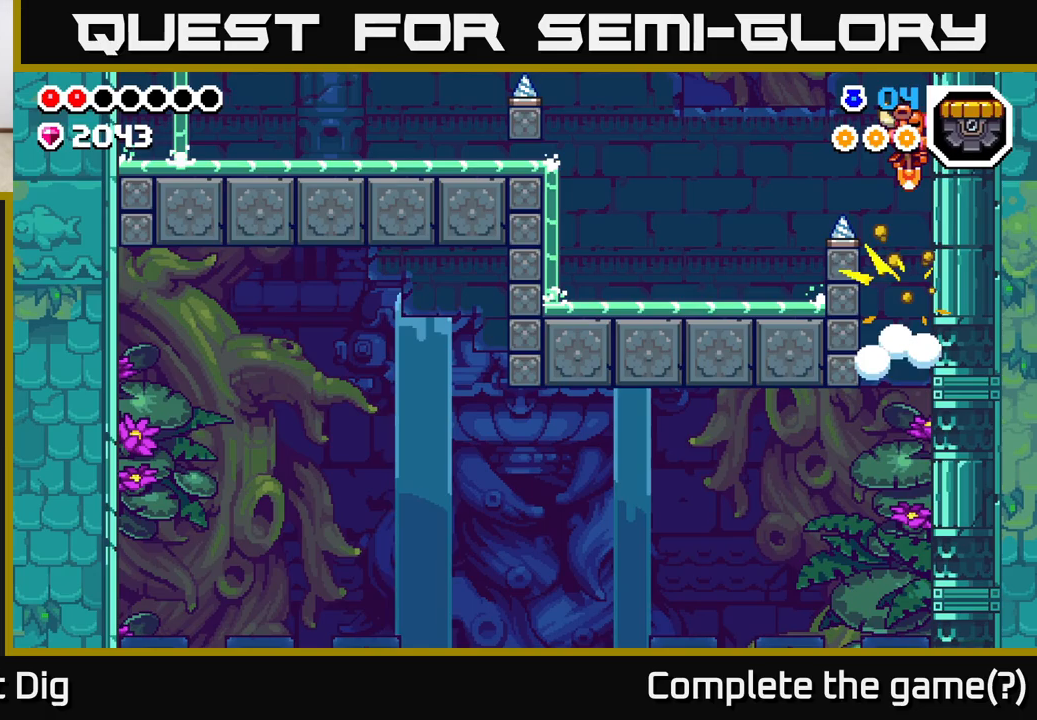
{"buttons": [], "left_stick": "center", "right_stick": "center", "events": []}
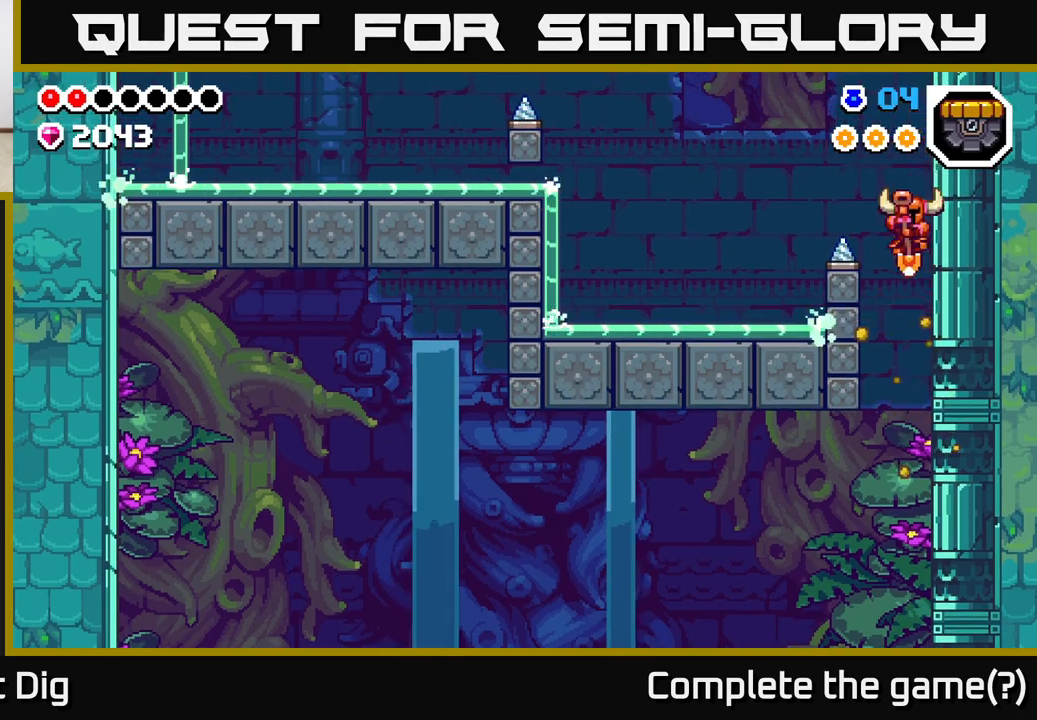
{"buttons": [], "left_stick": "center", "right_stick": "center", "events": []}
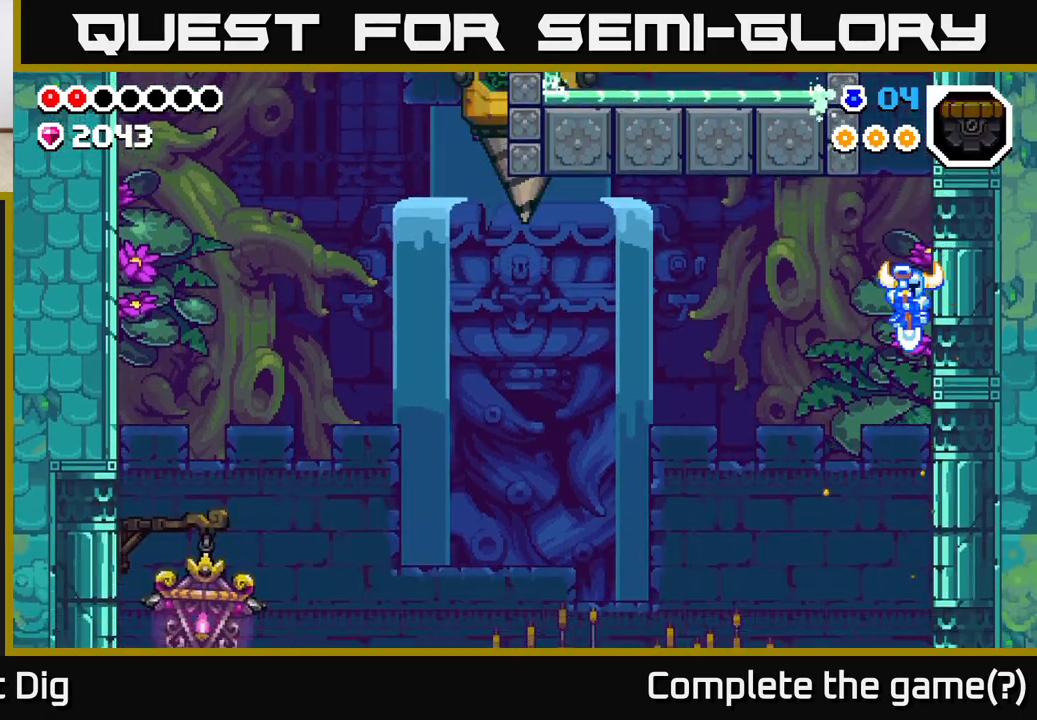
{"buttons": [], "left_stick": "left", "right_stick": "center", "events": [[200, "left_stick", "left"]]}
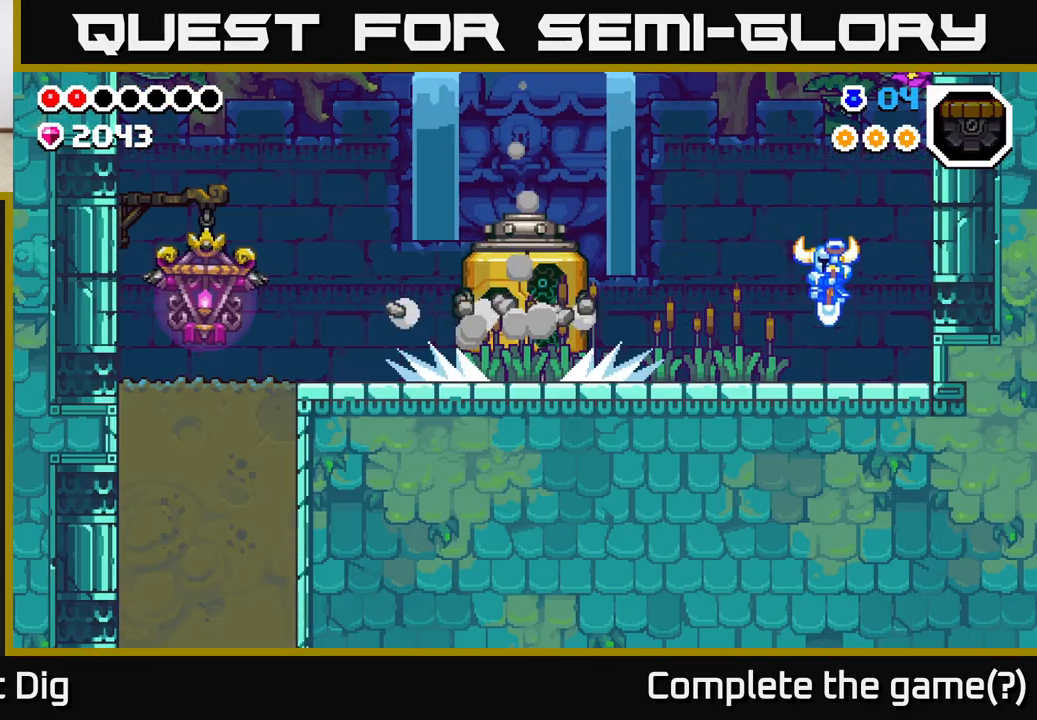
{"buttons": [], "left_stick": "left", "right_stick": "center", "events": []}
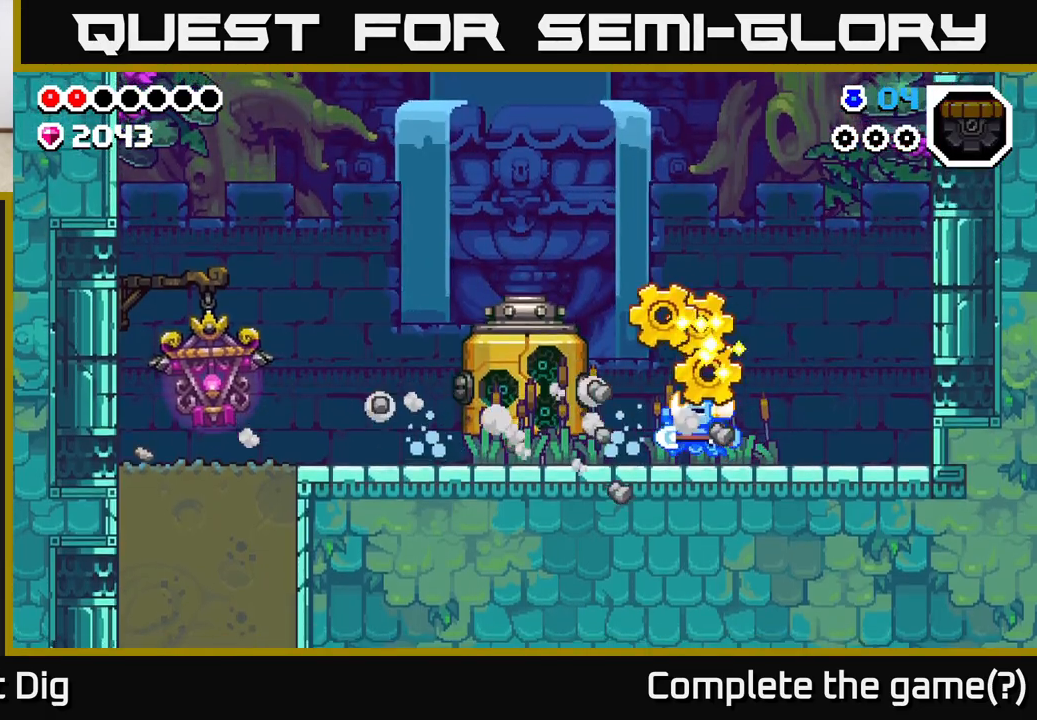
{"buttons": [], "left_stick": "left", "right_stick": "center", "events": []}
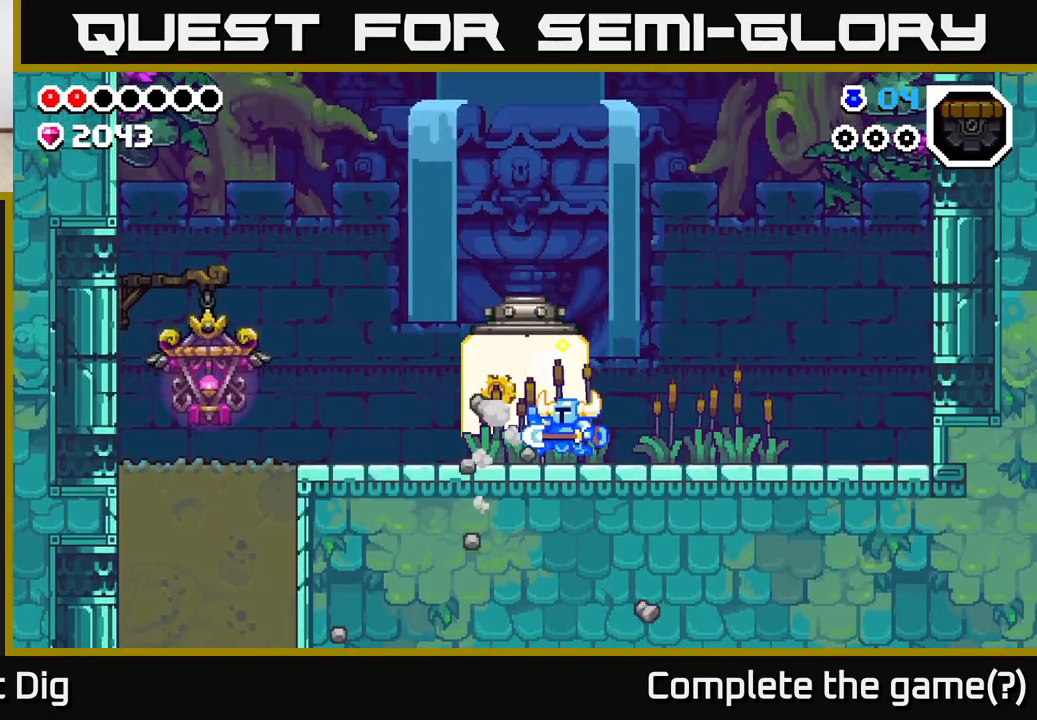
{"buttons": [], "left_stick": "right", "right_stick": "center", "events": [[183, "left_stick", "right"]]}
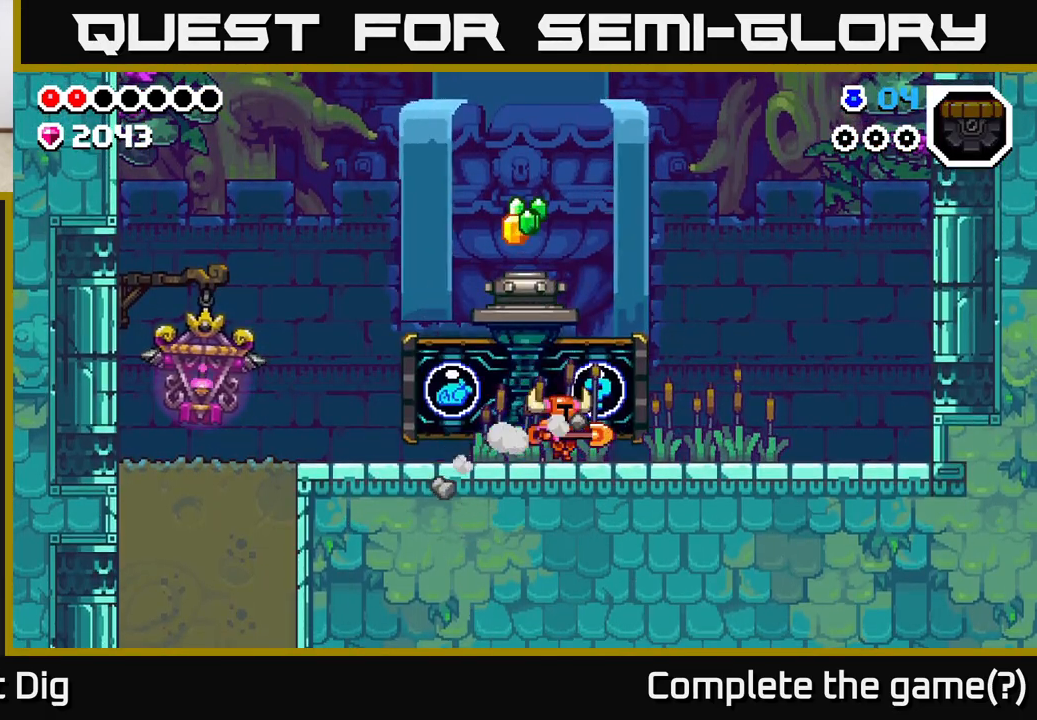
{"buttons": [], "left_stick": "left", "right_stick": "center", "events": [[267, "left_stick", "center"], [317, "left_stick", "left"]]}
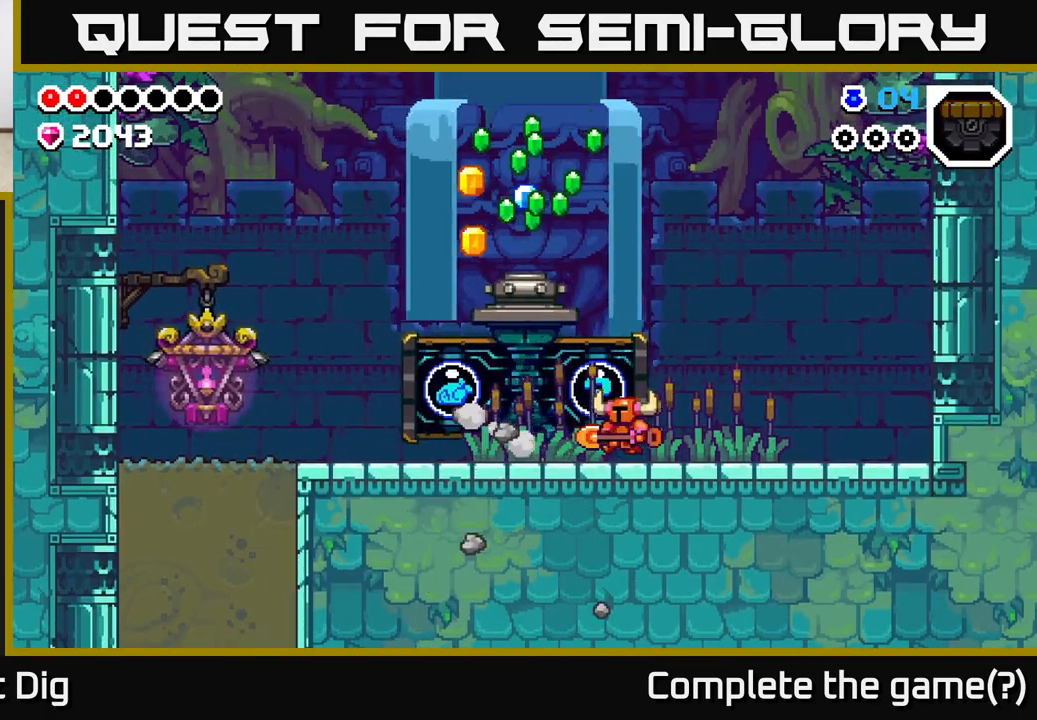
{"buttons": [], "left_stick": "left", "right_stick": "center", "events": []}
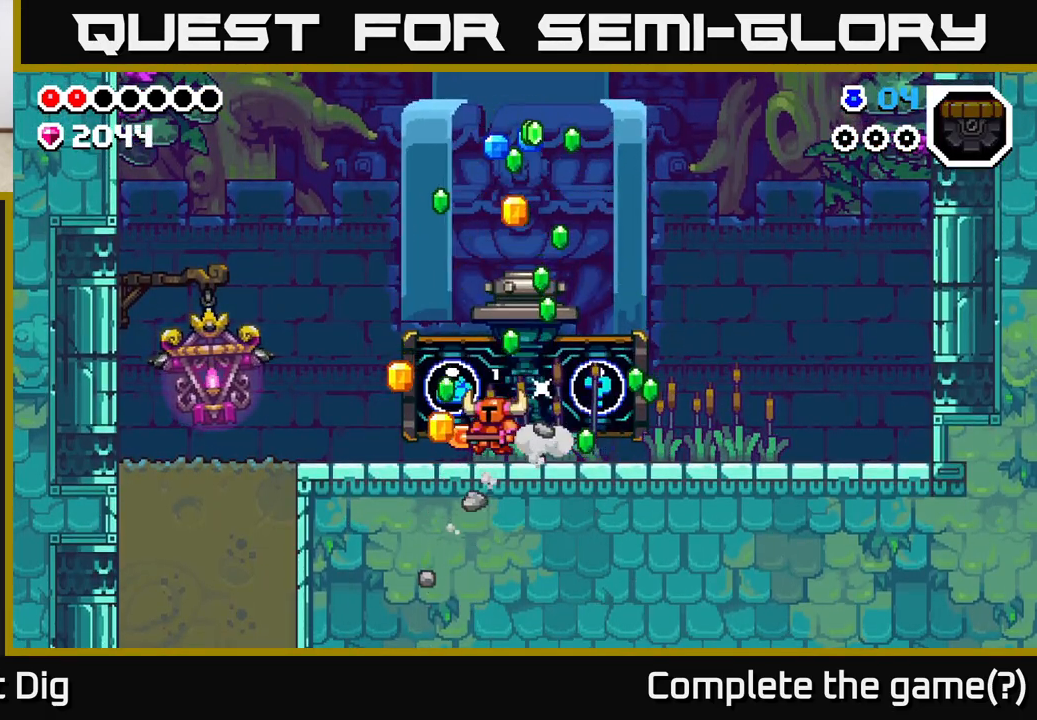
{"buttons": [], "left_stick": "right", "right_stick": "center", "events": [[433, "left_stick", "up"], [483, "left_stick", "right"]]}
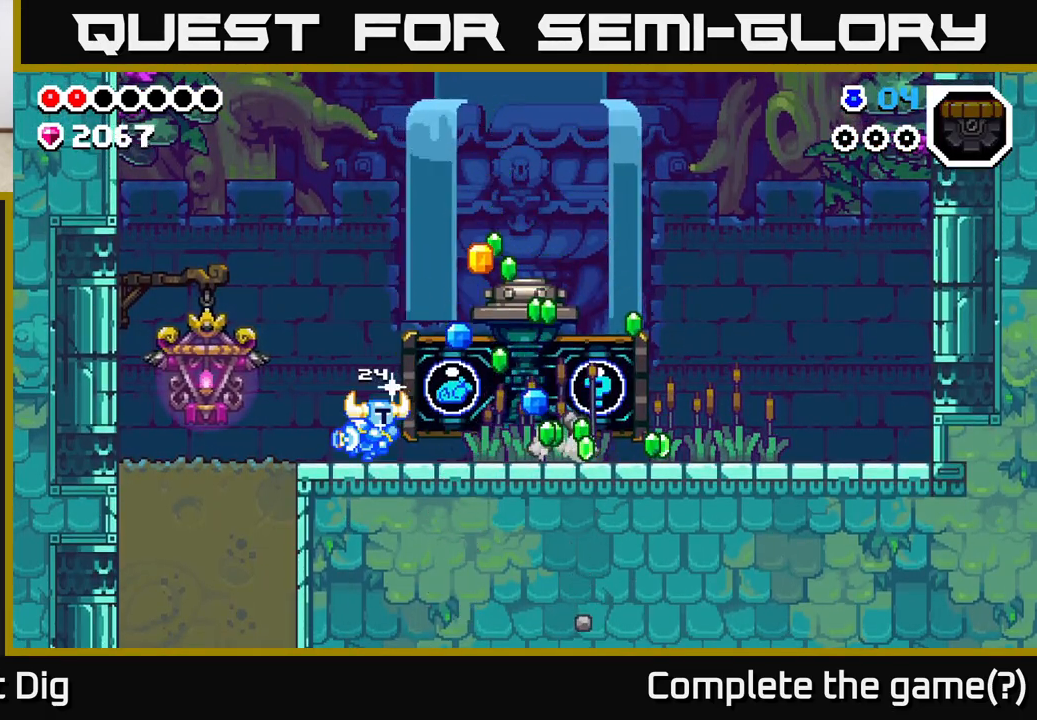
{"buttons": [], "left_stick": "right", "right_stick": "center", "events": []}
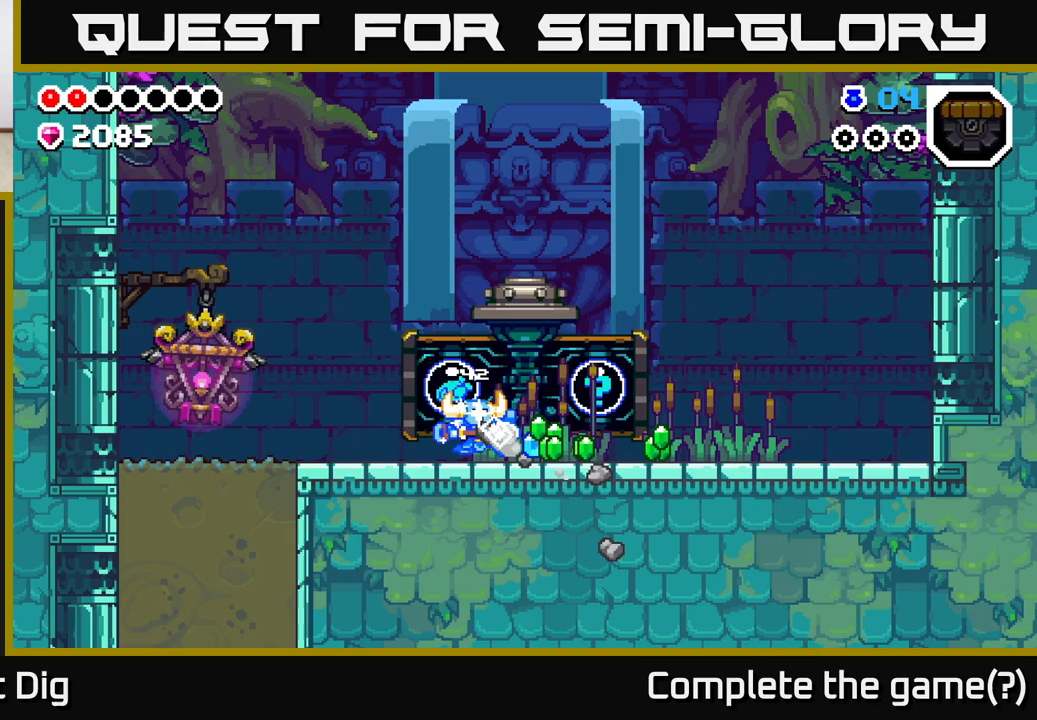
{"buttons": [], "left_stick": "right", "right_stick": "center", "events": []}
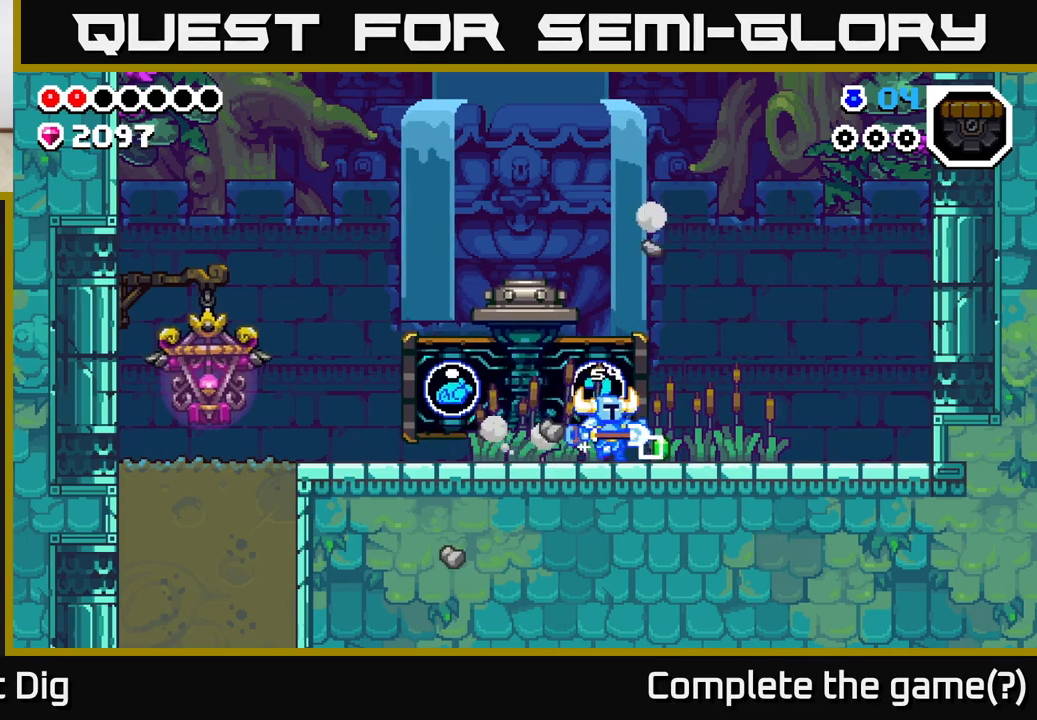
{"buttons": [], "left_stick": "left", "right_stick": "center", "events": [[100, "left_stick", "left"]]}
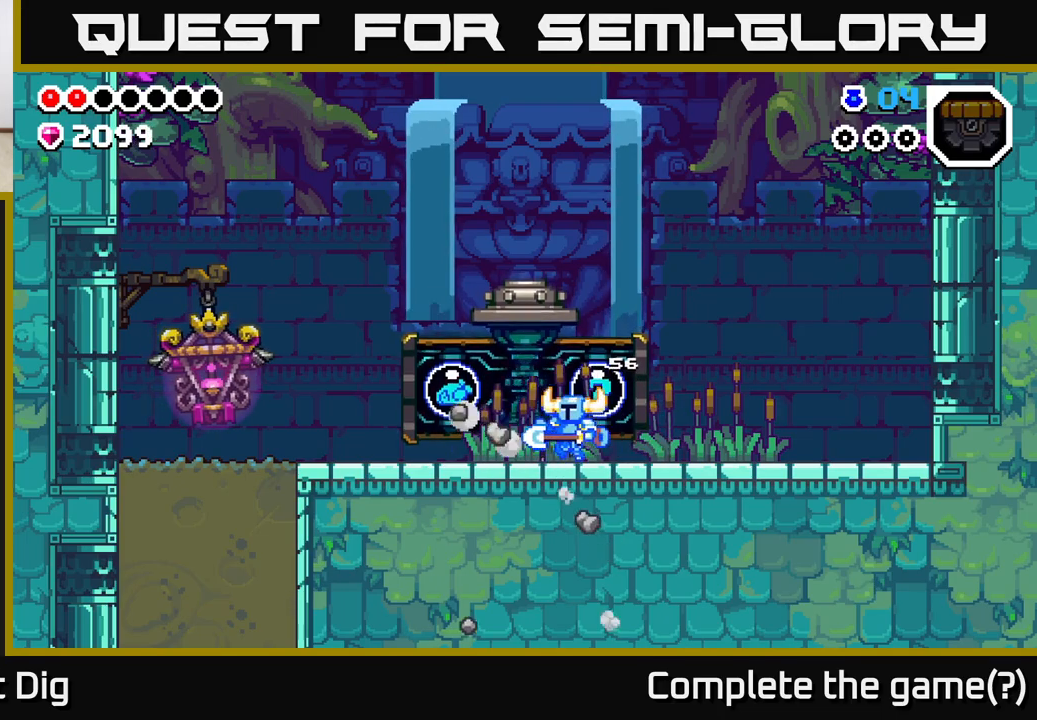
{"buttons": ["X"], "left_stick": "center", "right_stick": "center", "events": [[200, "X", "down"], [200, "left_stick", "center"], [317, "X", "up"], [400, "X", "down"]]}
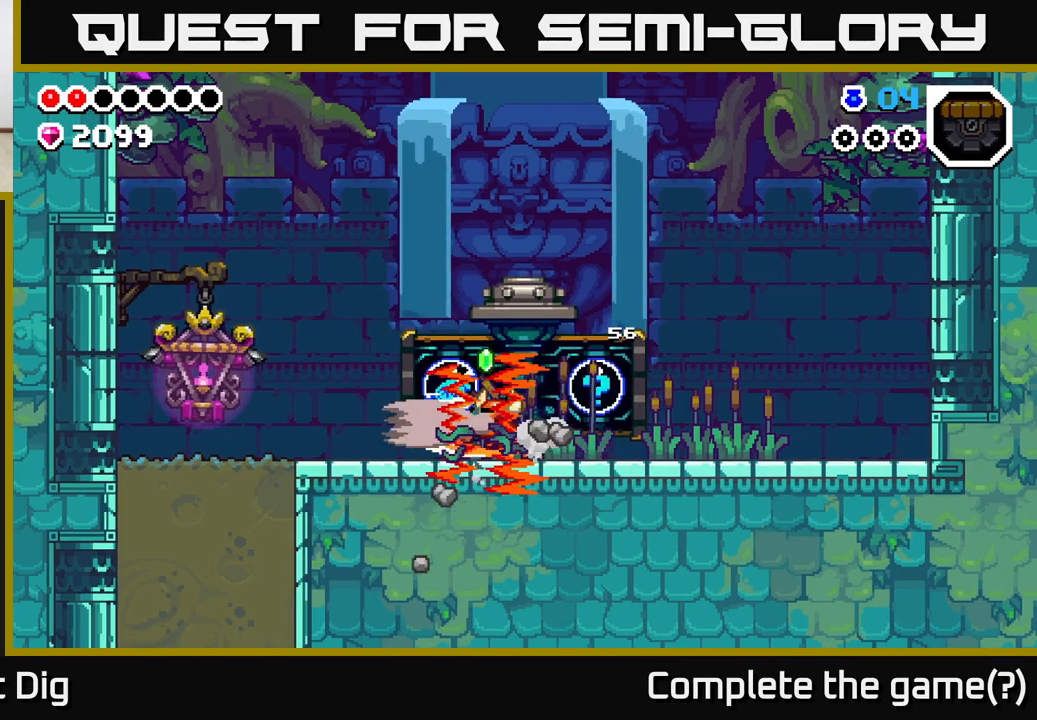
{"buttons": [], "left_stick": "center", "right_stick": "center", "events": [[50, "X", "up"], [133, "X", "down"], [250, "X", "up"], [350, "X", "down"], [467, "X", "up"]]}
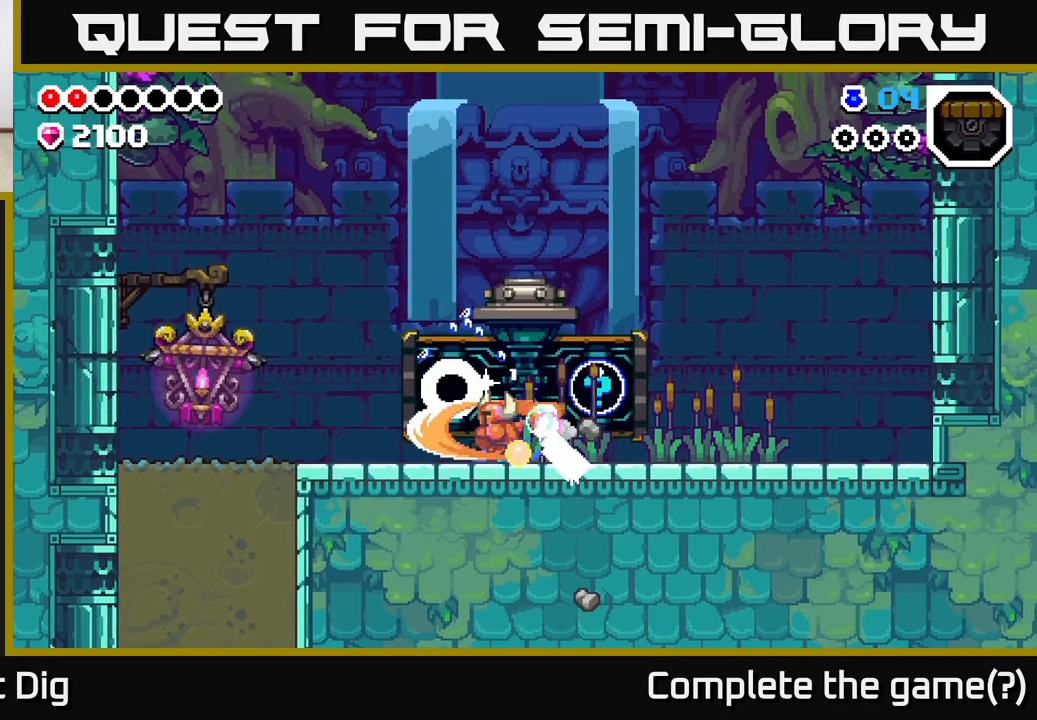
{"buttons": [], "left_stick": "center", "right_stick": "center", "events": []}
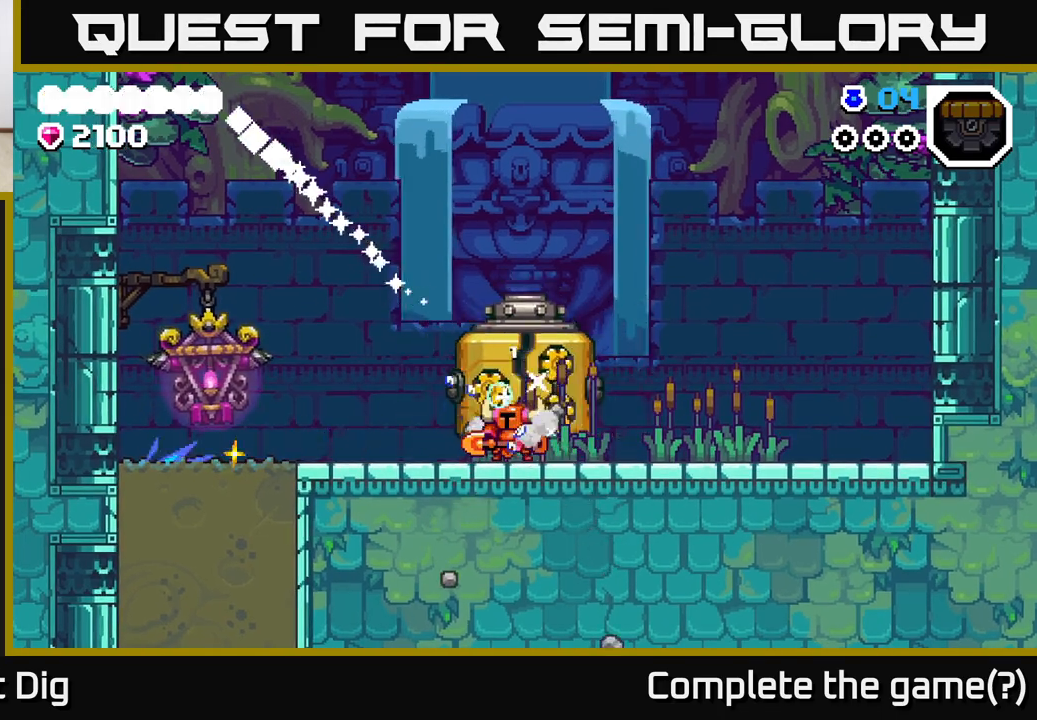
{"buttons": [], "left_stick": "center", "right_stick": "center", "events": []}
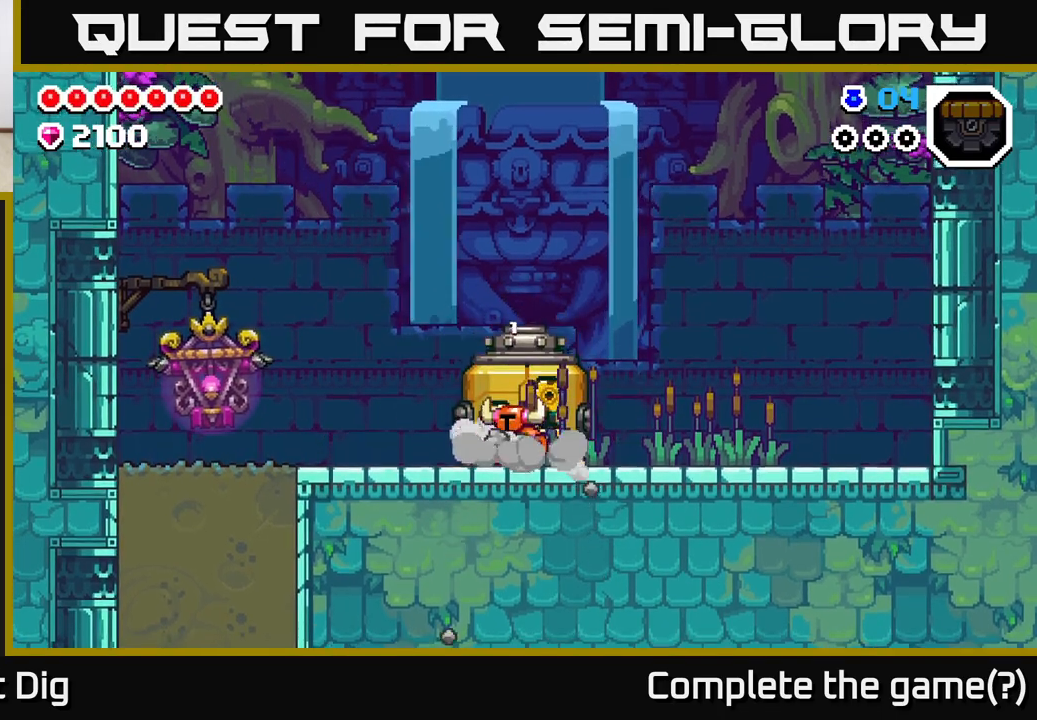
{"buttons": [], "left_stick": "left", "right_stick": "center", "events": [[117, "left_stick", "right"], [283, "left_stick", "left"]]}
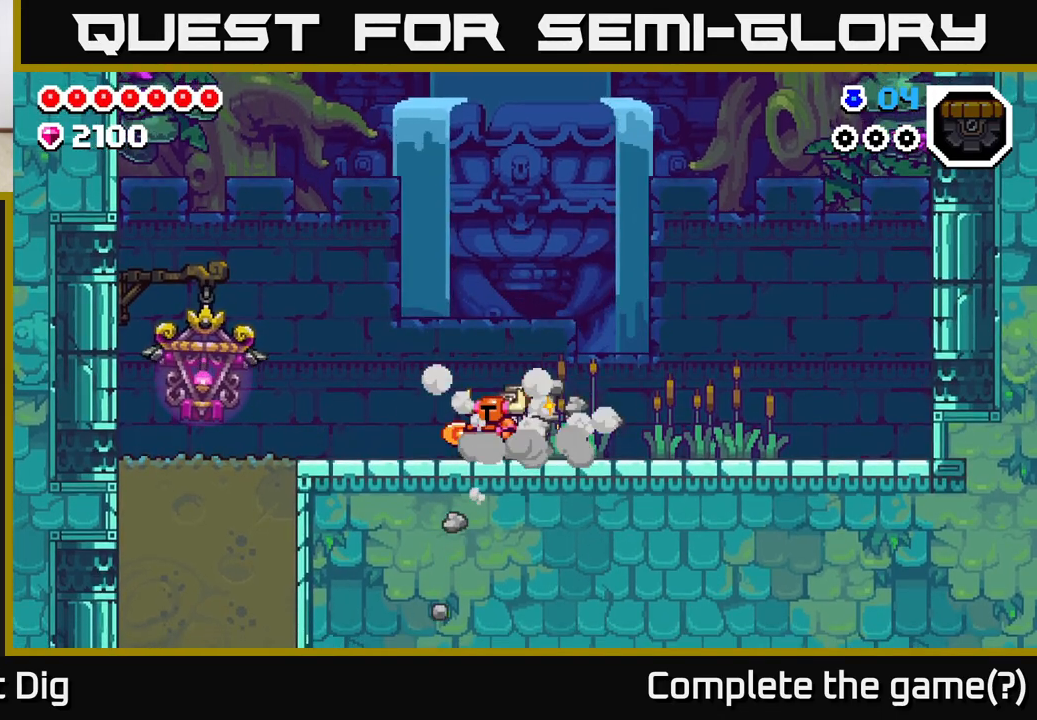
{"buttons": [], "left_stick": "left", "right_stick": "center", "events": [[250, "A", "down"], [317, "A", "up"]]}
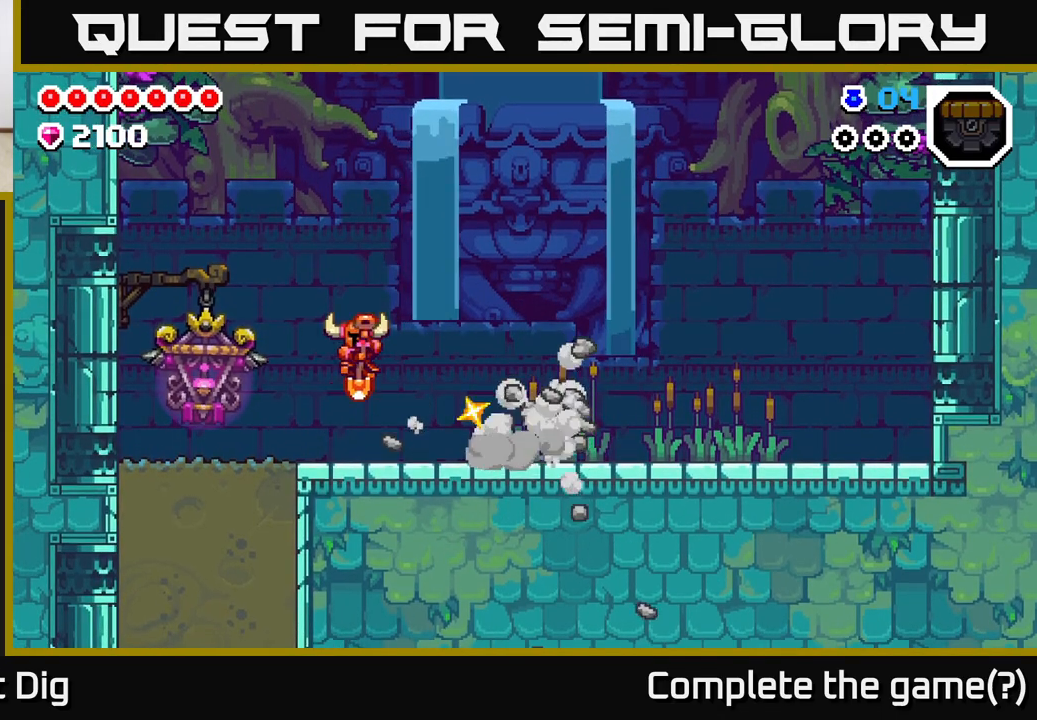
{"buttons": [], "left_stick": "down", "right_stick": "center", "events": [[500, "left_stick", "down"]]}
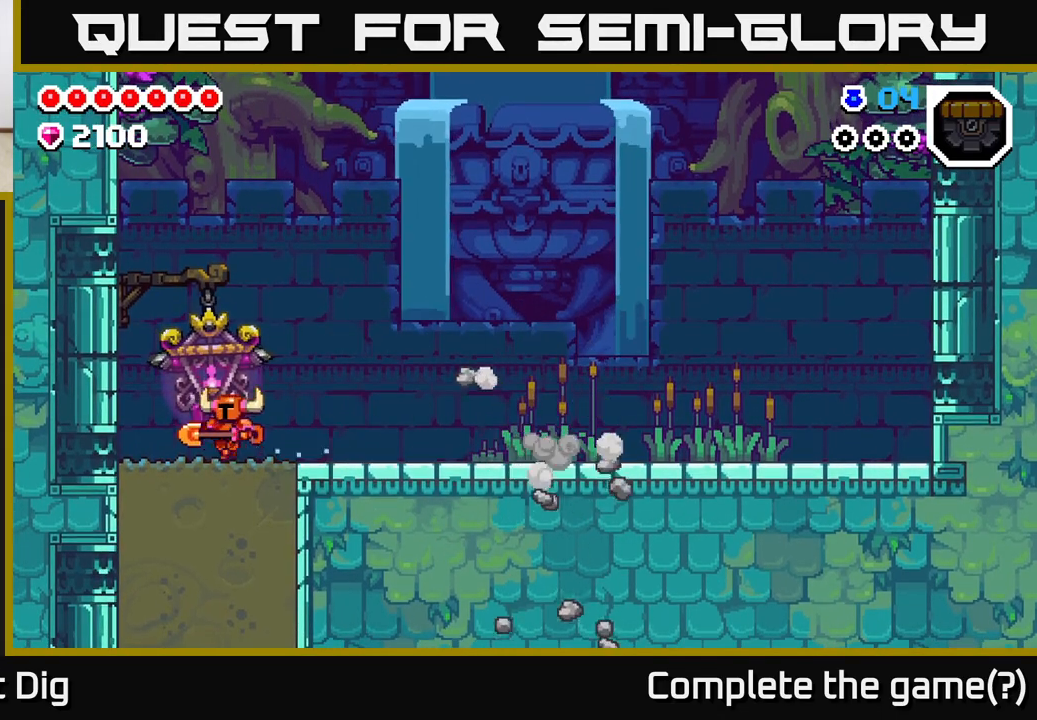
{"buttons": ["X"], "left_stick": "down", "right_stick": "center", "events": [[33, "X", "down"], [183, "X", "up"], [267, "X", "down"], [400, "X", "up"], [500, "X", "down"]]}
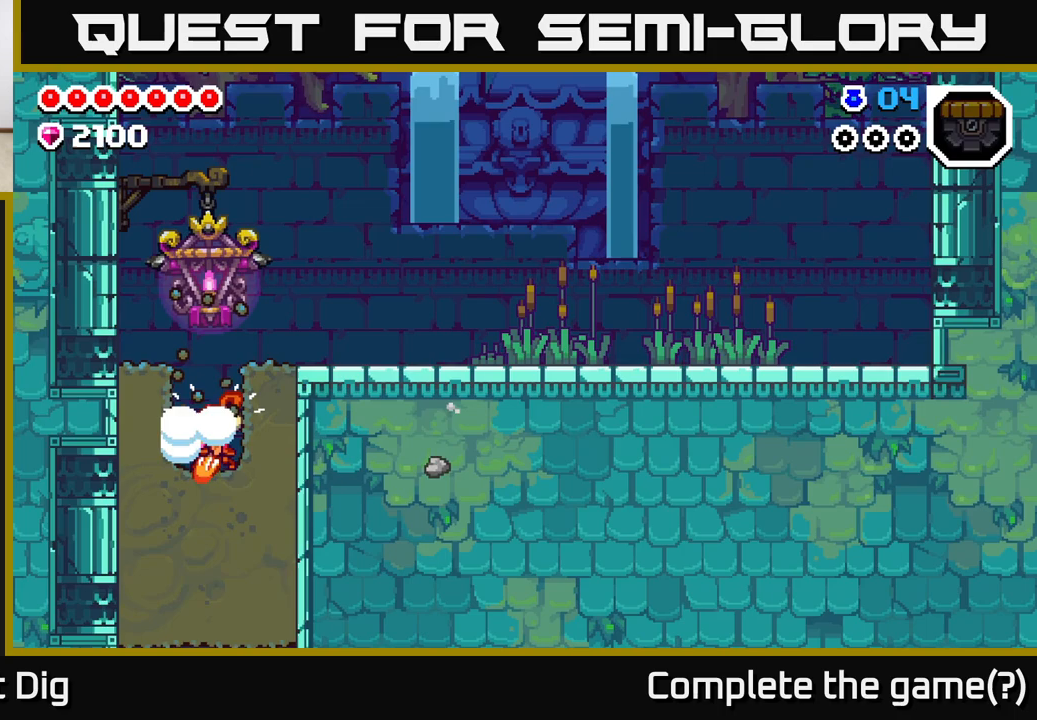
{"buttons": ["X"], "left_stick": "down", "right_stick": "center", "events": [[133, "X", "up"], [233, "X", "down"], [367, "X", "up"], [467, "X", "down"]]}
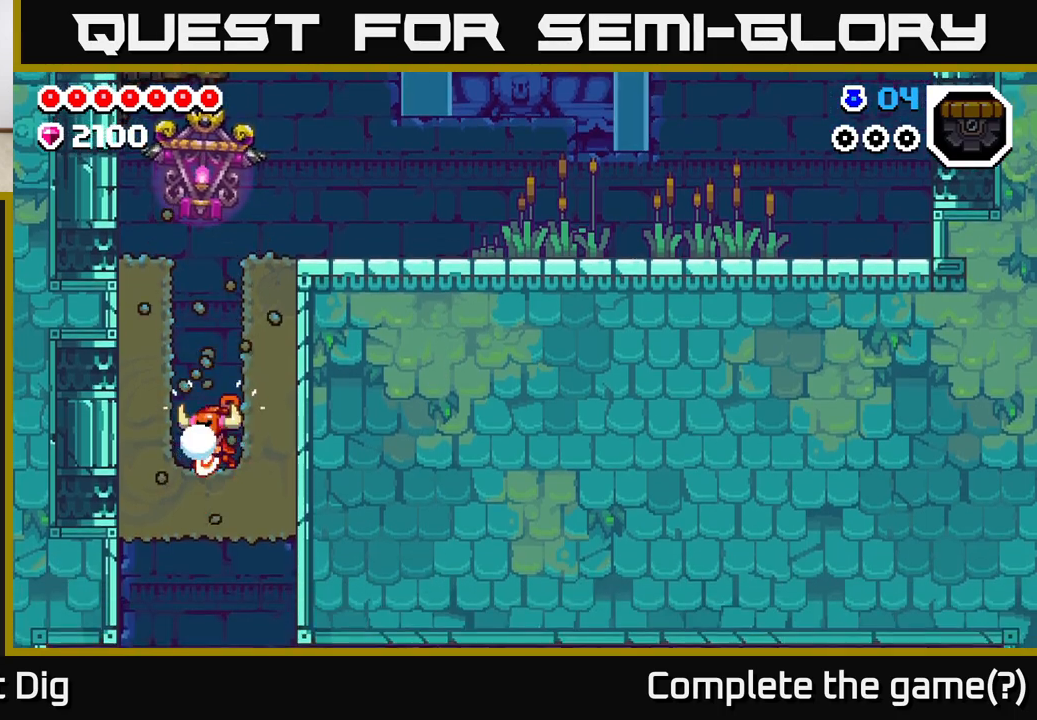
{"buttons": [], "left_stick": "center", "right_stick": "center", "events": [[117, "X", "up"], [450, "left_stick", "center"]]}